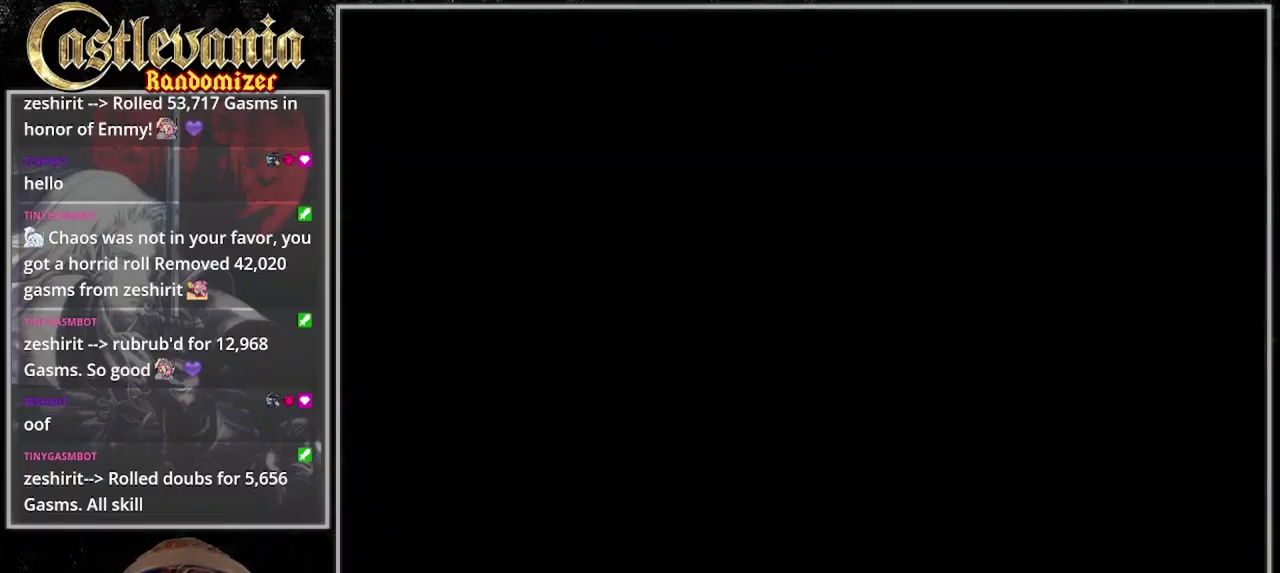
Gameplay with a controller (PlayStation layout); each line is a JSON object with the inputs held at the frame after it. "events" lists button and stick changes between this image and that frame as [ms after this image, input, new state], when the widget could be followed in between. Not read: CROSS DPAD_RIGHT L3 R3.
{"buttons": ["DPAD_LEFT"], "events": []}
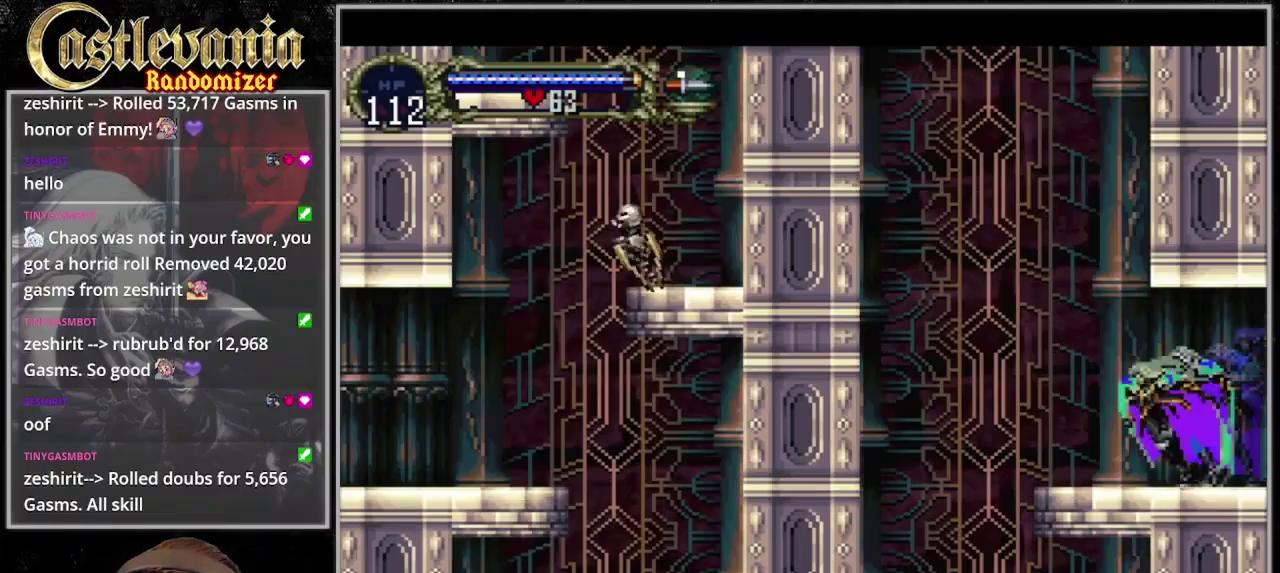
{"buttons": ["DPAD_DOWN"], "events": [[133, "DPAD_UP", "down"], [300, "DPAD_UP", "up"], [333, "DPAD_LEFT", "up"], [433, "DPAD_DOWN", "down"]]}
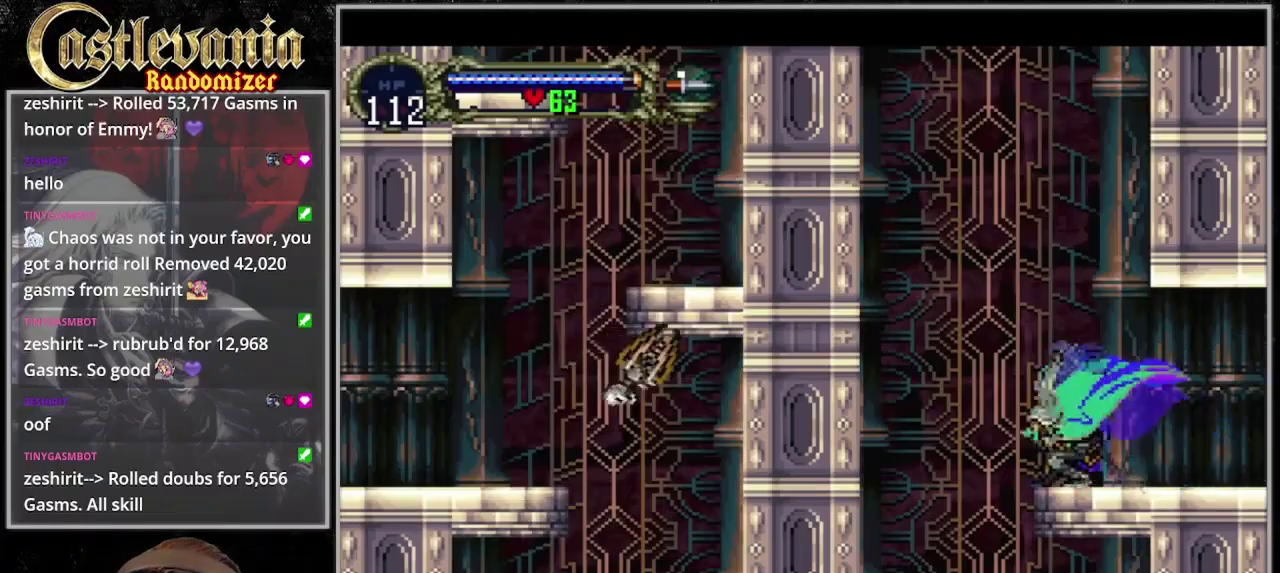
{"buttons": [], "events": [[33, "DPAD_DOWN", "up"], [100, "DPAD_UP", "down"], [233, "DPAD_UP", "up"]]}
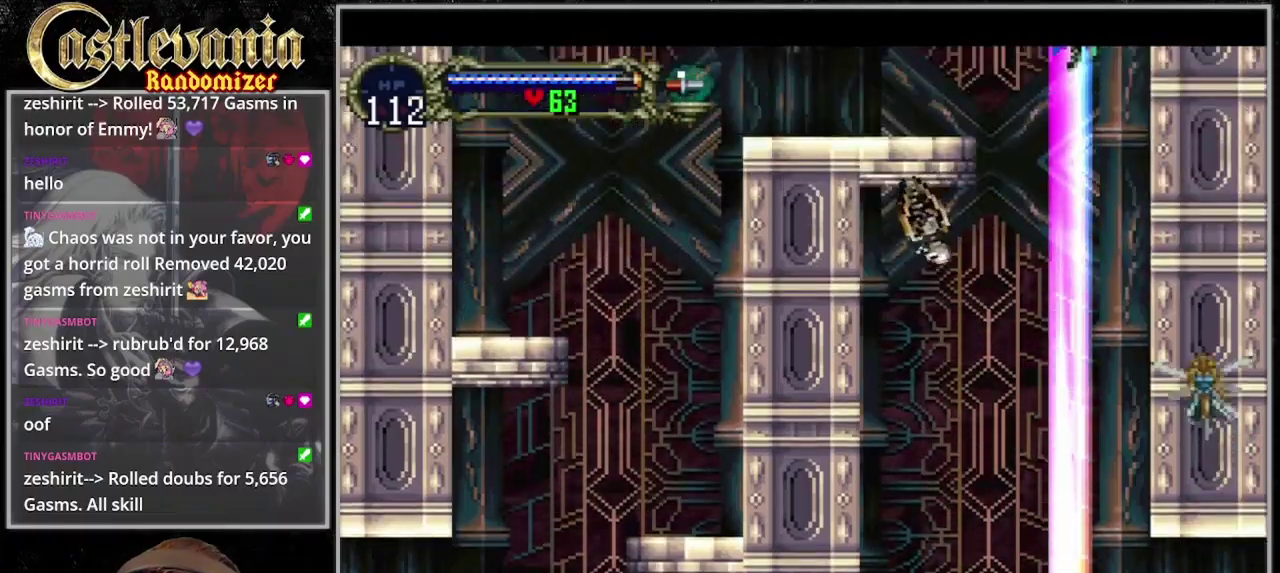
{"buttons": [], "events": []}
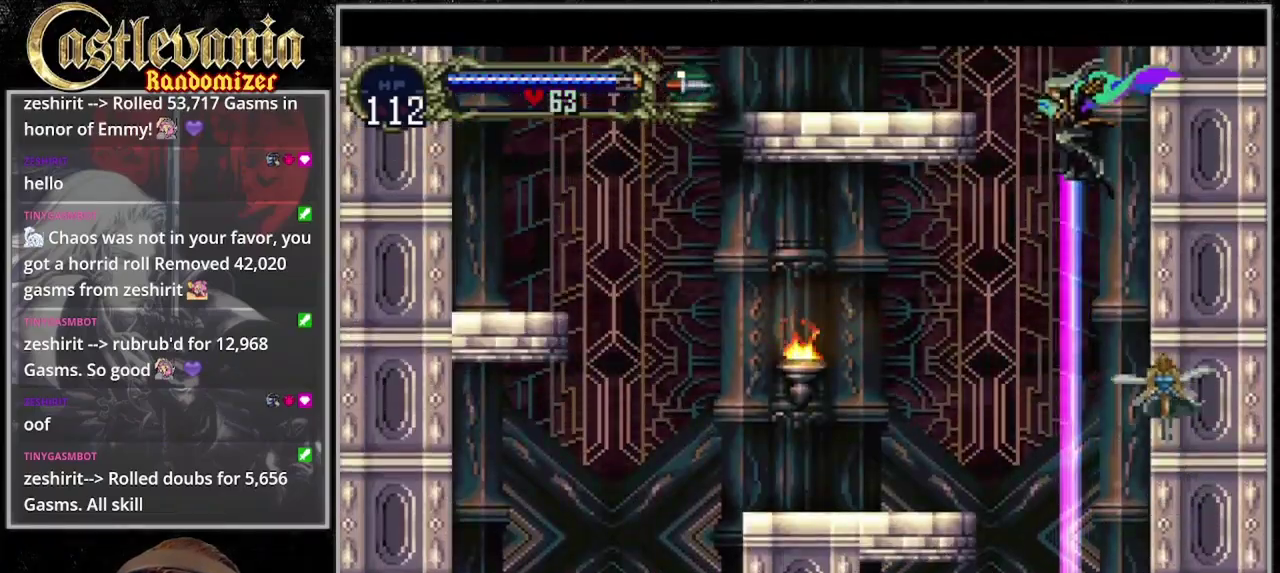
{"buttons": [], "events": [[33, "DPAD_LEFT", "down"], [333, "DPAD_LEFT", "up"]]}
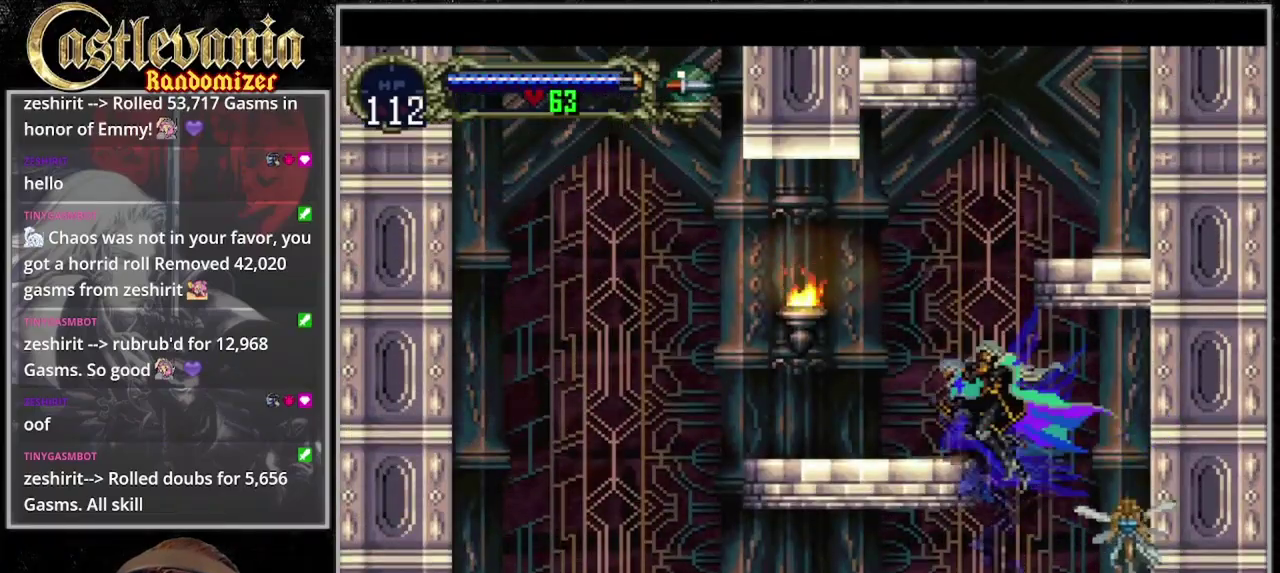
{"buttons": []}
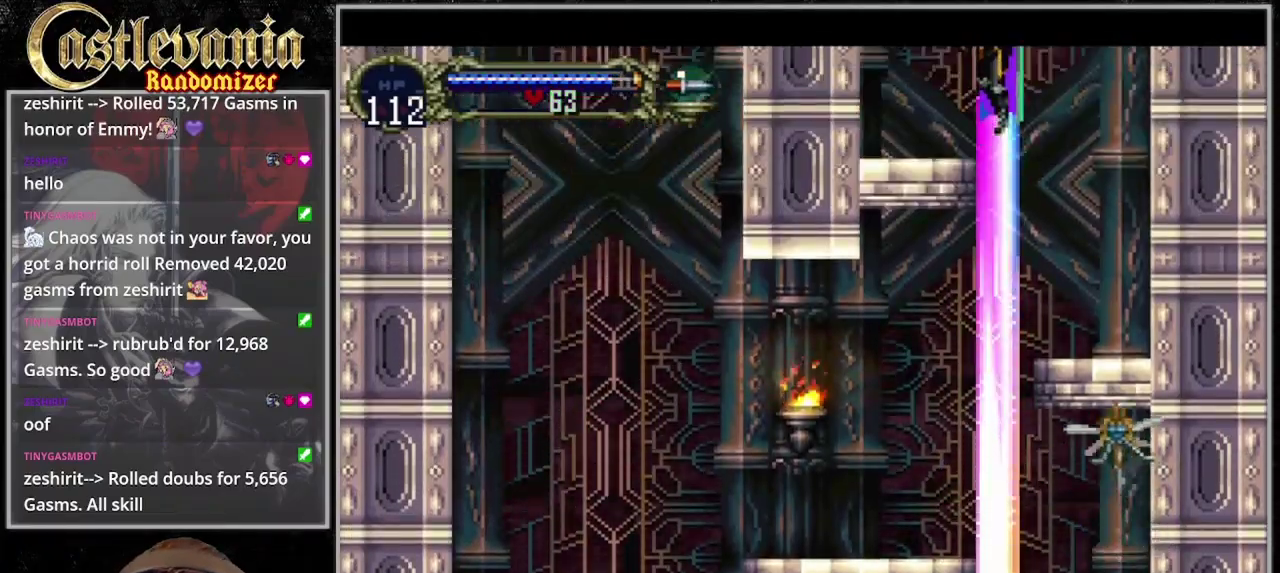
{"buttons": [], "events": [[367, "DPAD_DOWN", "down"], [433, "DPAD_DOWN", "up"]]}
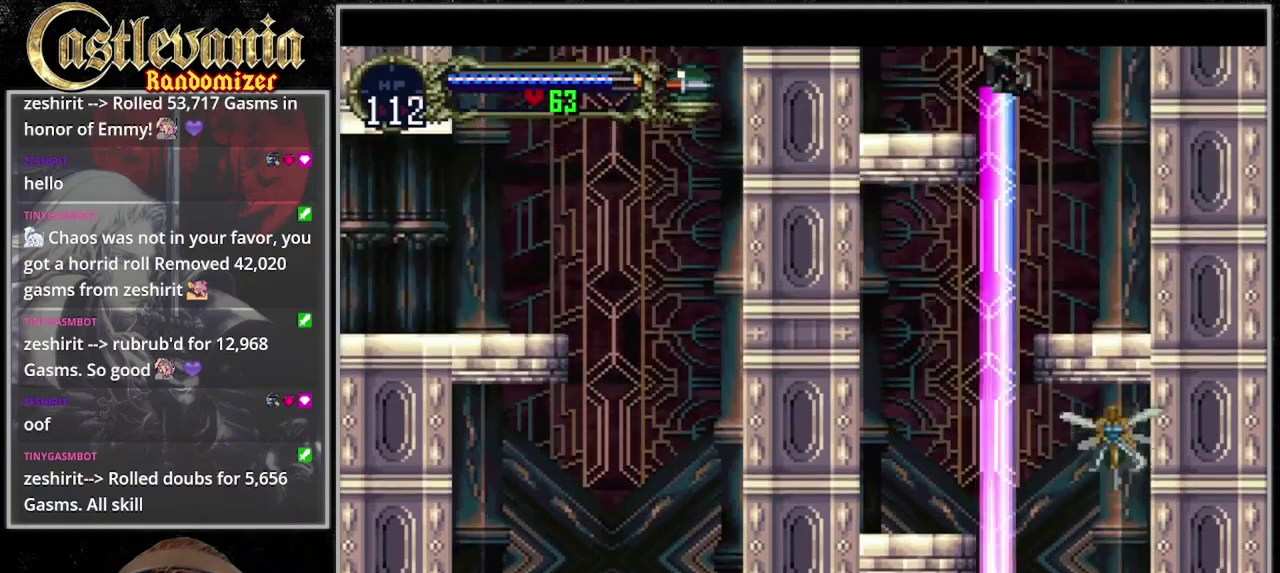
{"buttons": [], "events": [[33, "DPAD_UP", "down"], [333, "DPAD_UP", "up"]]}
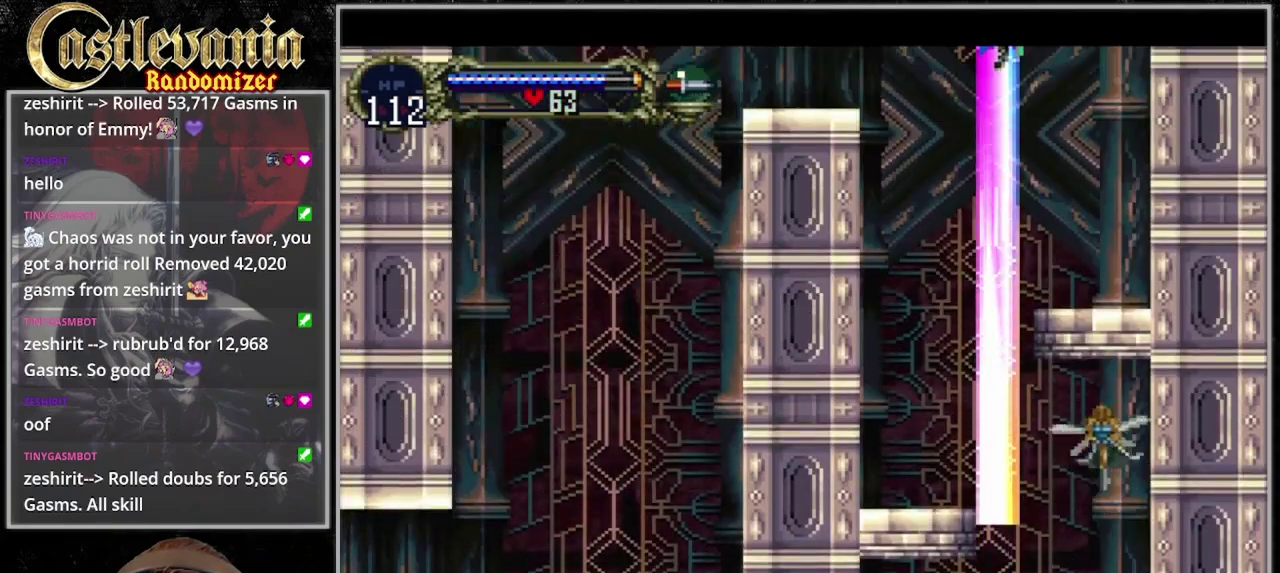
{"buttons": ["DPAD_UP"], "events": [[233, "DPAD_DOWN", "down"], [333, "DPAD_DOWN", "up"], [433, "DPAD_UP", "down"]]}
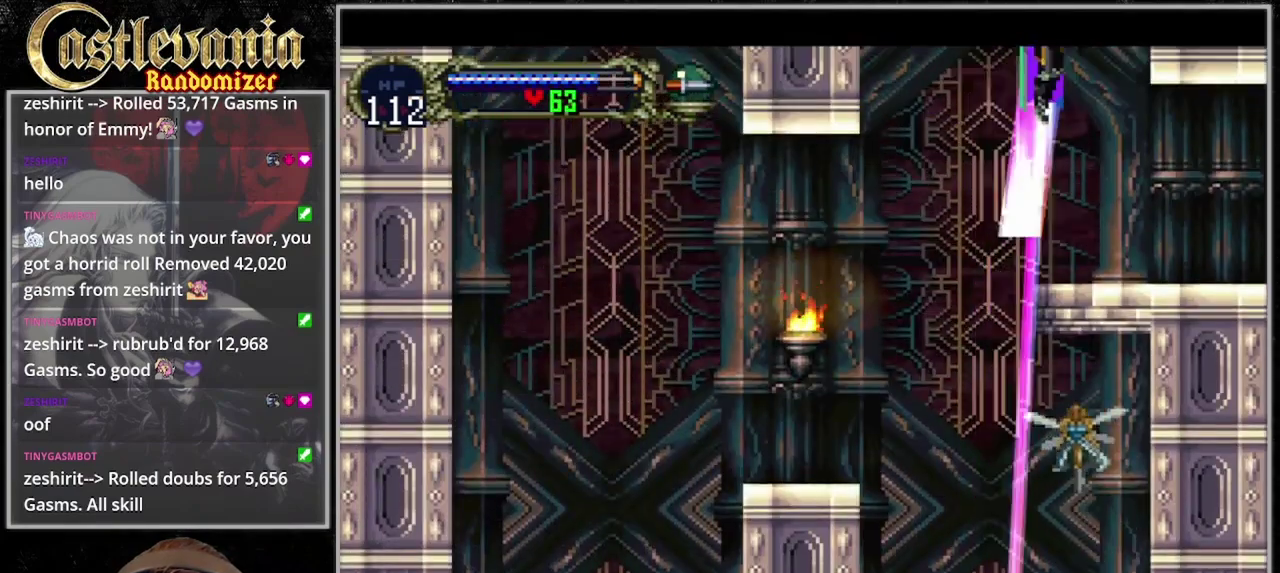
{"buttons": []}
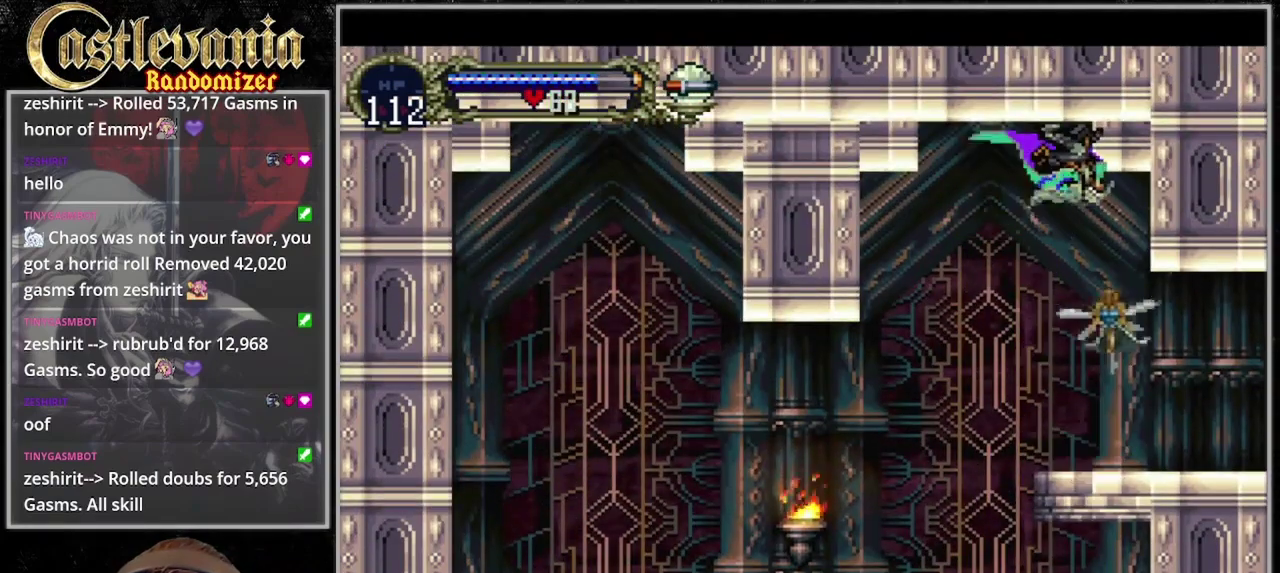
{"buttons": ["DPAD_DOWN"], "events": [[233, "DPAD_DOWN", "down"]]}
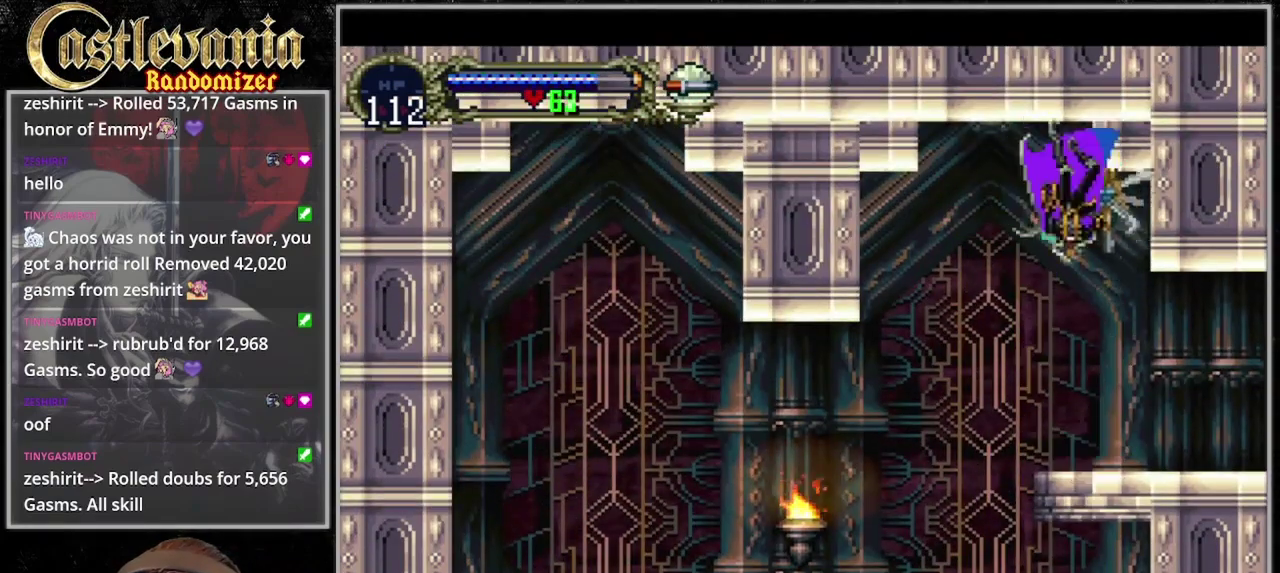
{"buttons": ["DPAD_DOWN"], "events": []}
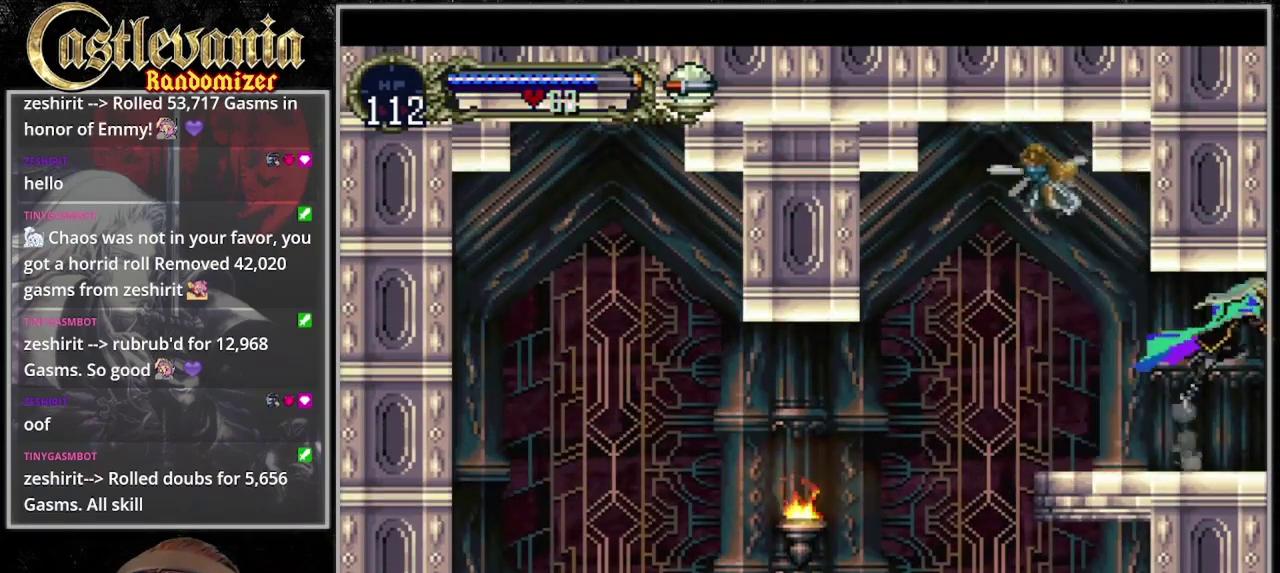
{"buttons": [], "events": [[33, "DPAD_DOWN", "up"]]}
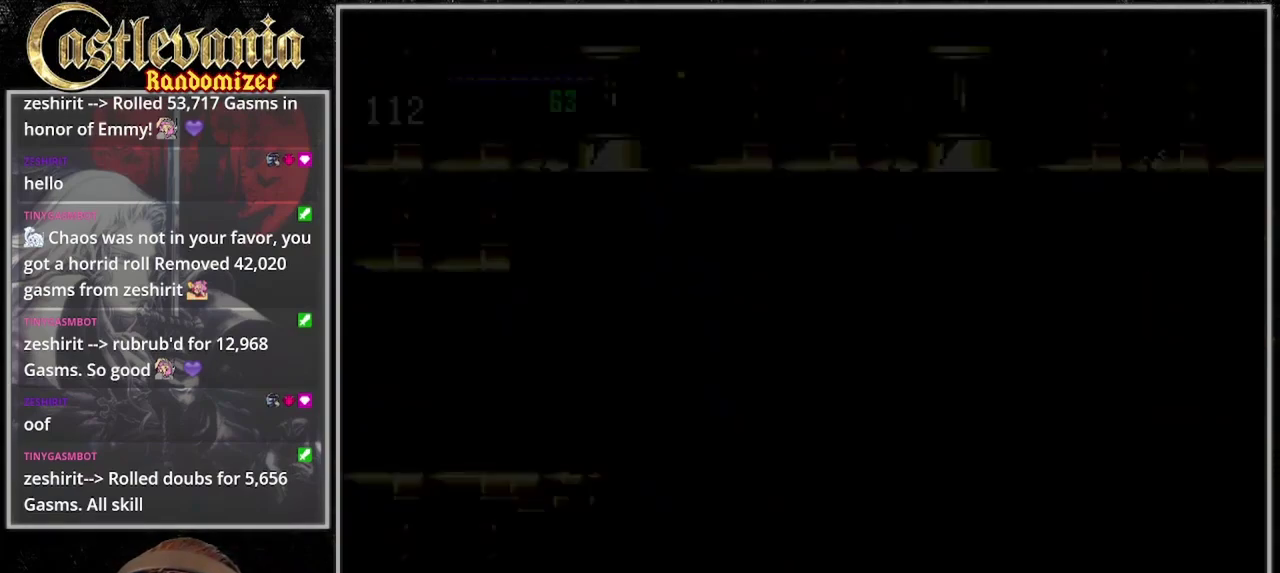
{"buttons": [], "events": []}
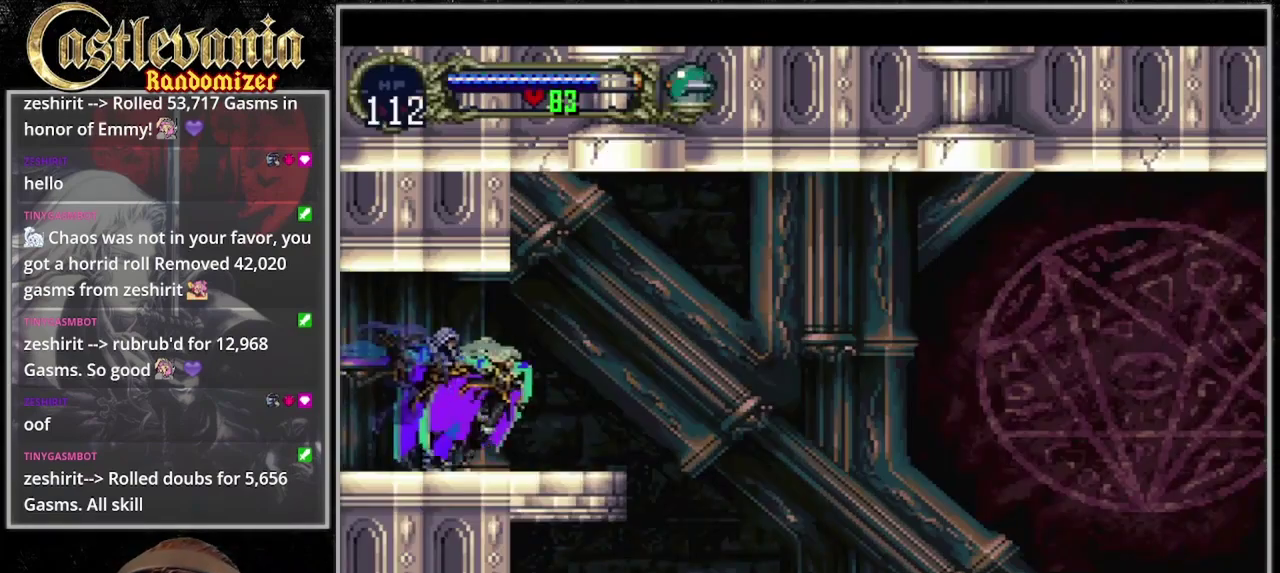
{"buttons": ["DPAD_DOWN"], "events": [[333, "DPAD_DOWN", "down"]]}
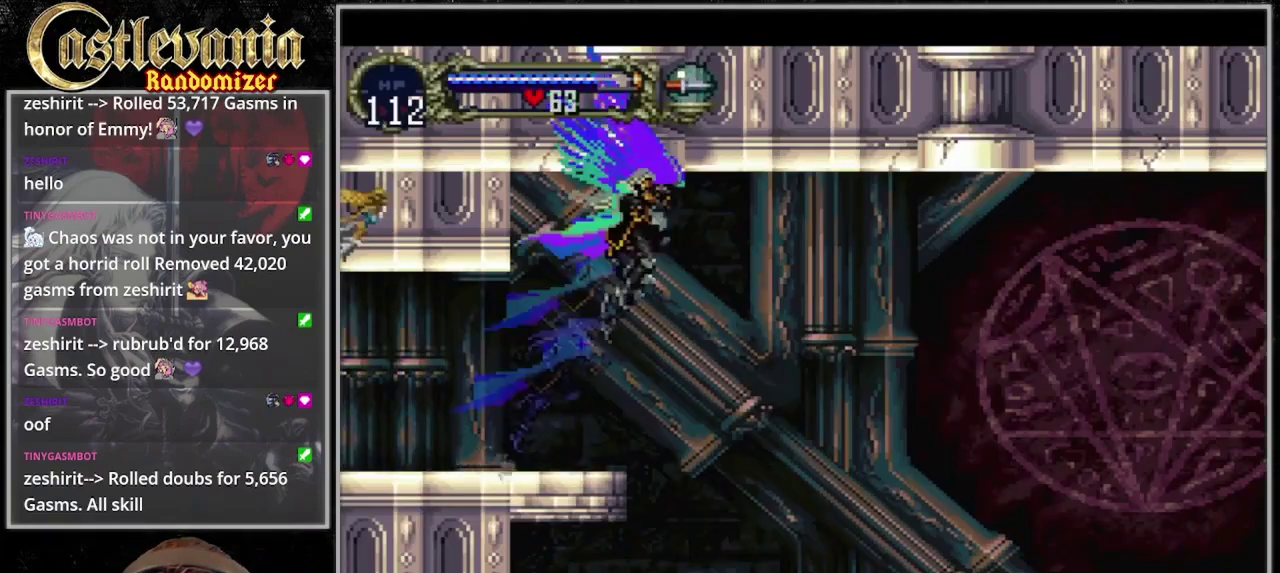
{"buttons": [], "events": [[133, "DPAD_DOWN", "up"]]}
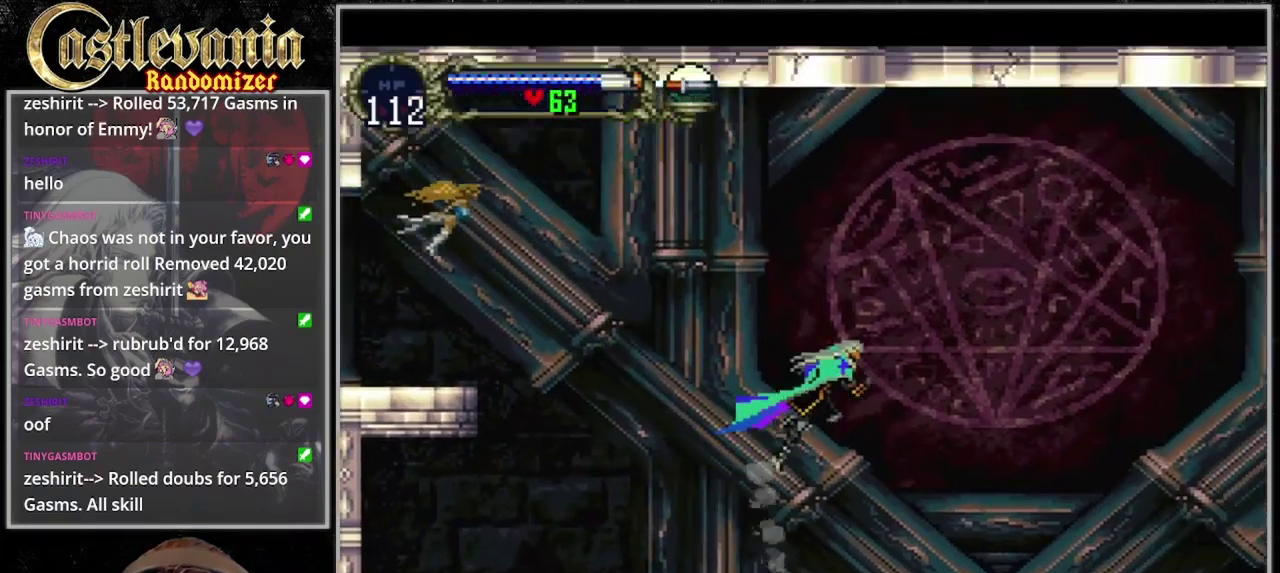
{"buttons": [], "events": []}
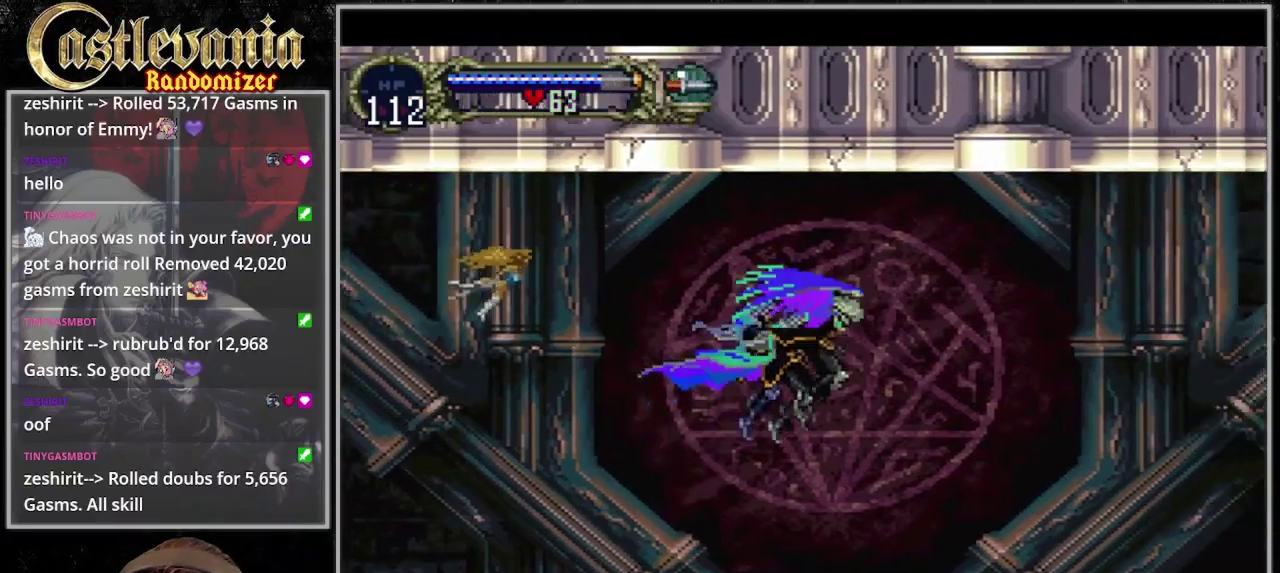
{"buttons": [], "events": [[100, "DPAD_DOWN", "down"], [467, "DPAD_DOWN", "up"]]}
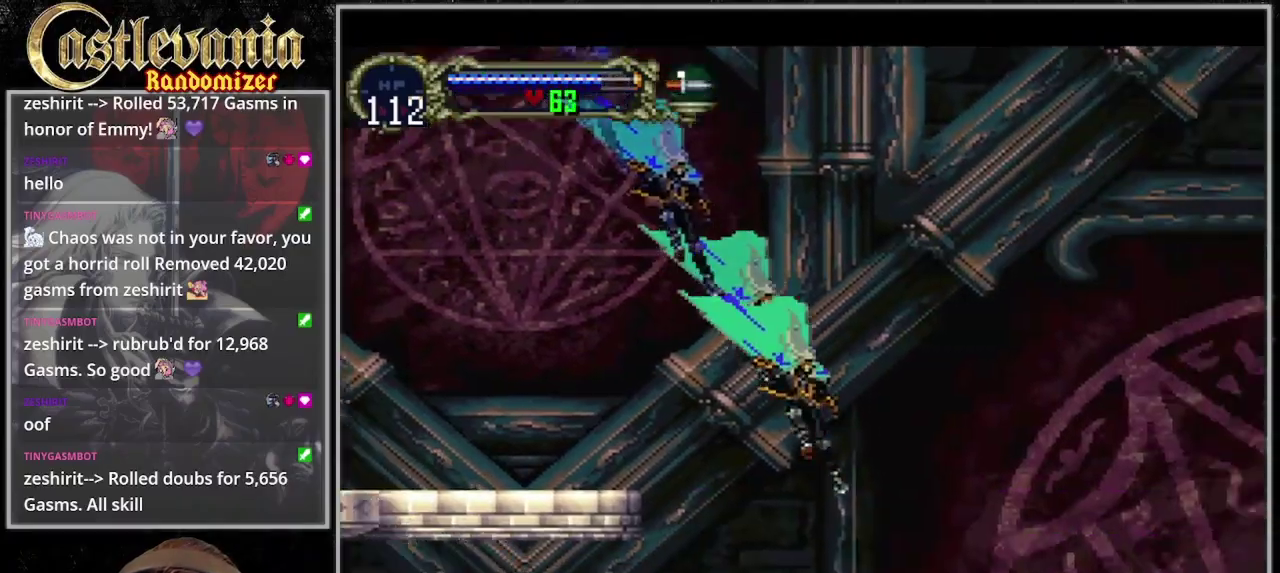
{"buttons": ["DPAD_UP"]}
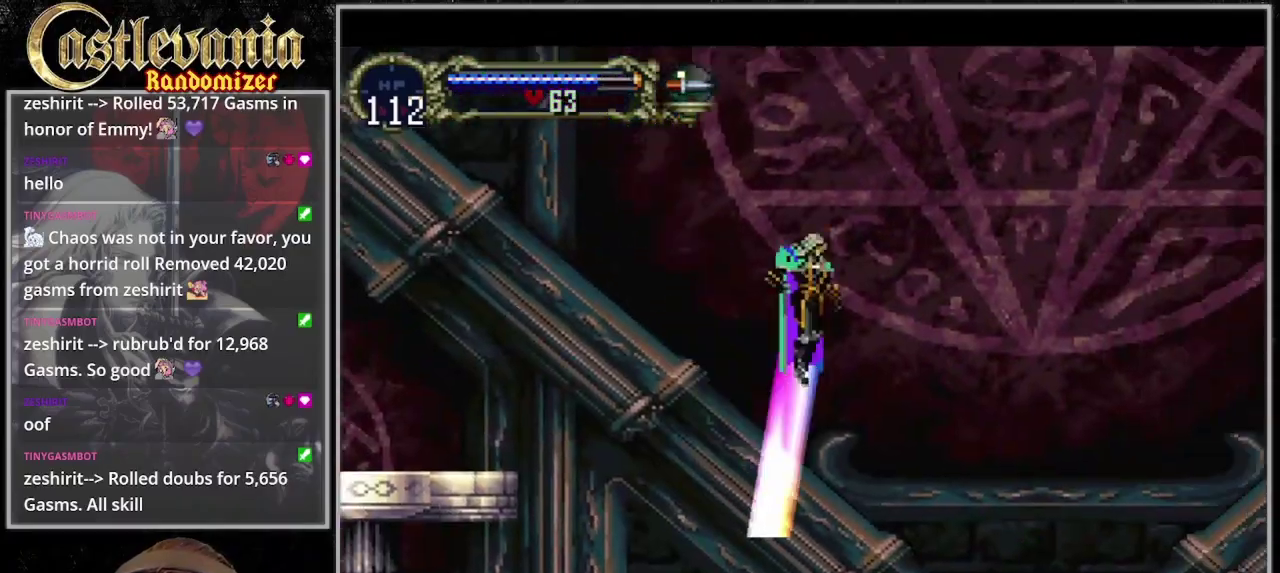
{"buttons": ["DPAD_DOWN"], "events": [[333, "DPAD_UP", "up"], [433, "DPAD_DOWN", "down"]]}
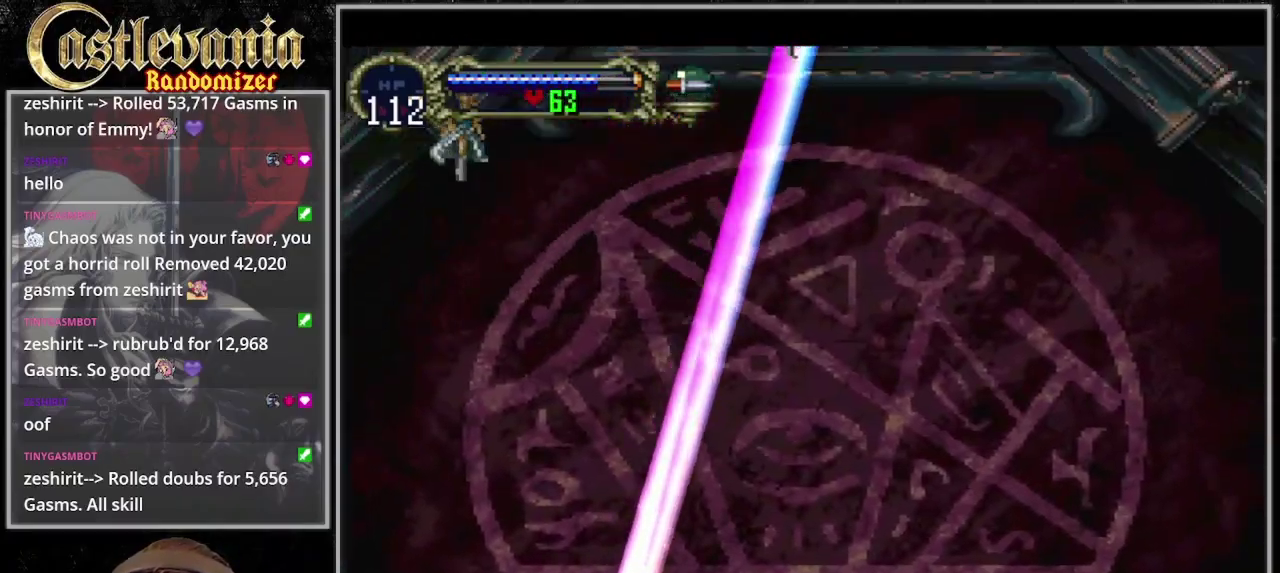
{"buttons": [], "events": [[467, "DPAD_DOWN", "up"]]}
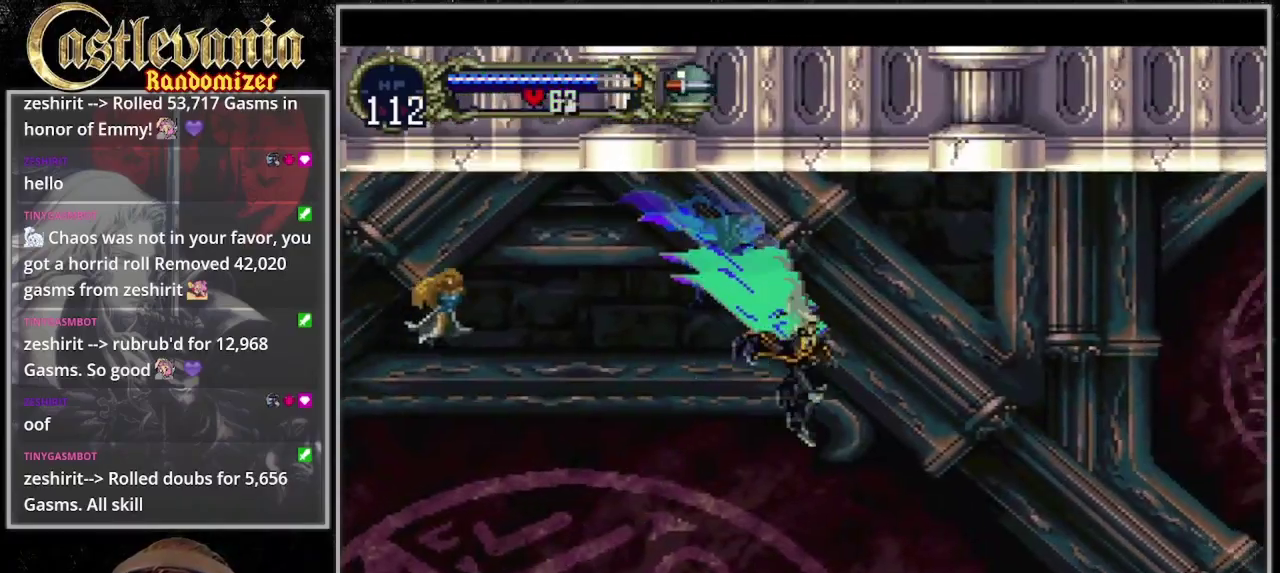
{"buttons": [], "events": [[100, "DPAD_DOWN", "down"], [433, "DPAD_DOWN", "up"]]}
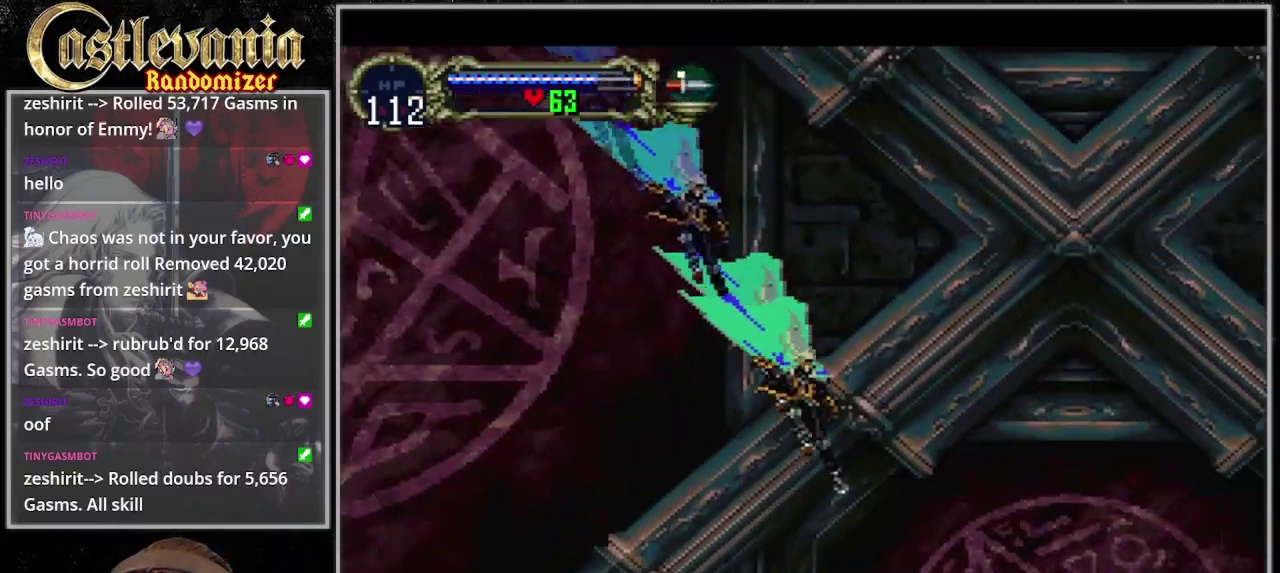
{"buttons": ["DPAD_UP"], "events": [[33, "DPAD_DOWN", "down"], [133, "DPAD_DOWN", "up"], [200, "DPAD_UP", "down"]]}
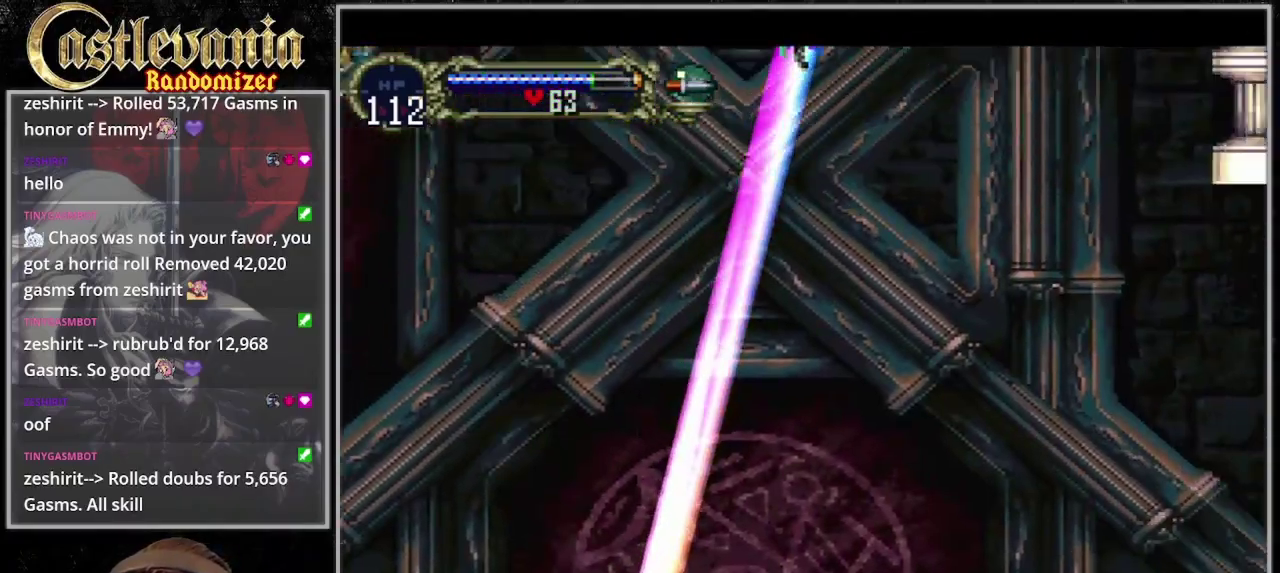
{"buttons": [], "events": [[333, "DPAD_UP", "up"]]}
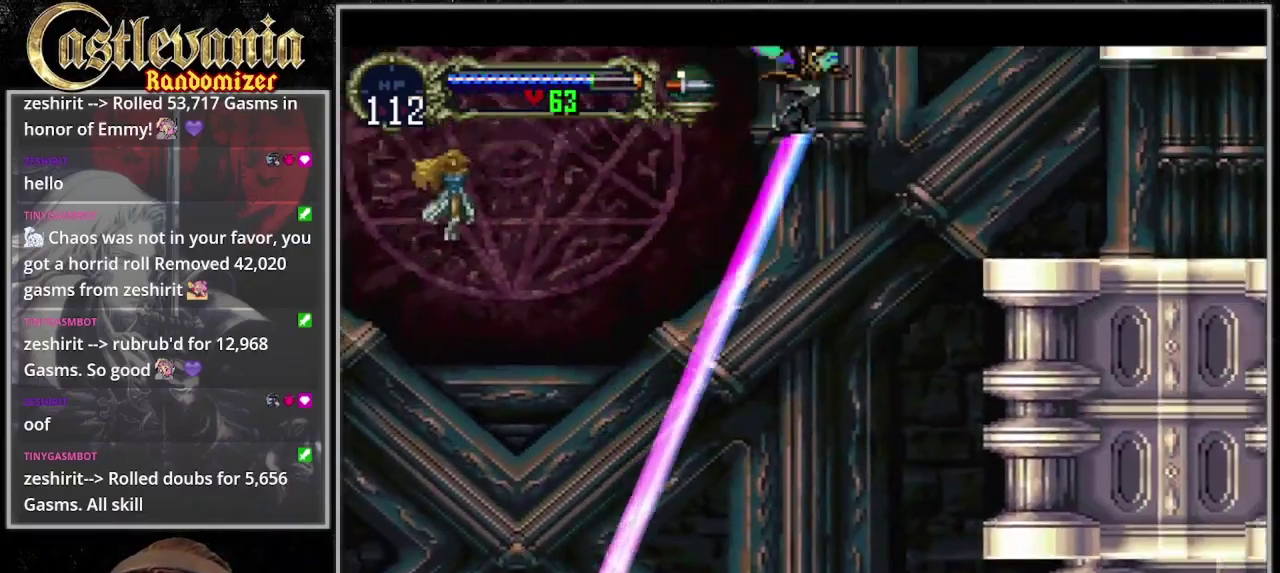
{"buttons": ["DPAD_DOWN"], "events": [[467, "DPAD_DOWN", "down"]]}
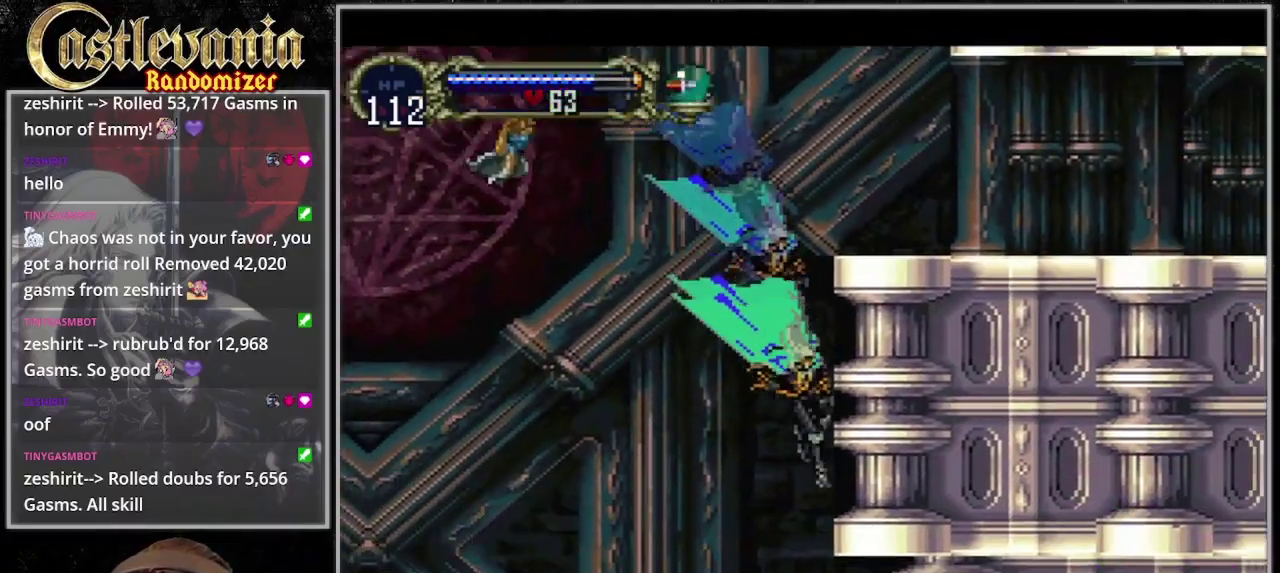
{"buttons": [], "events": [[33, "DPAD_DOWN", "up"], [100, "DPAD_UP", "down"], [467, "DPAD_UP", "up"]]}
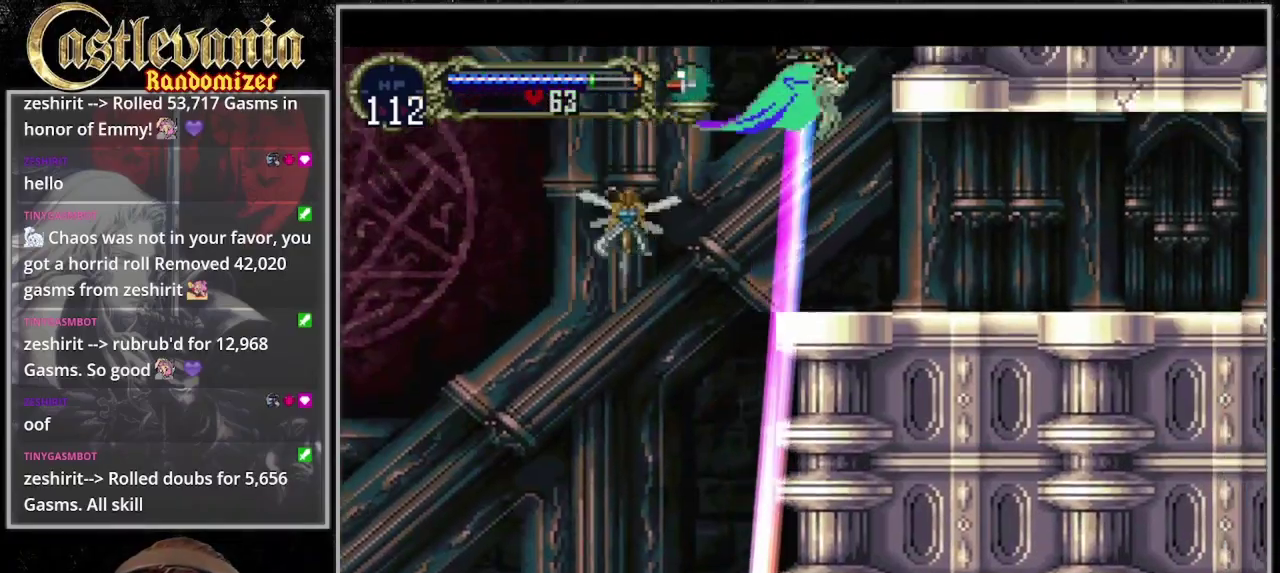
{"buttons": [], "events": []}
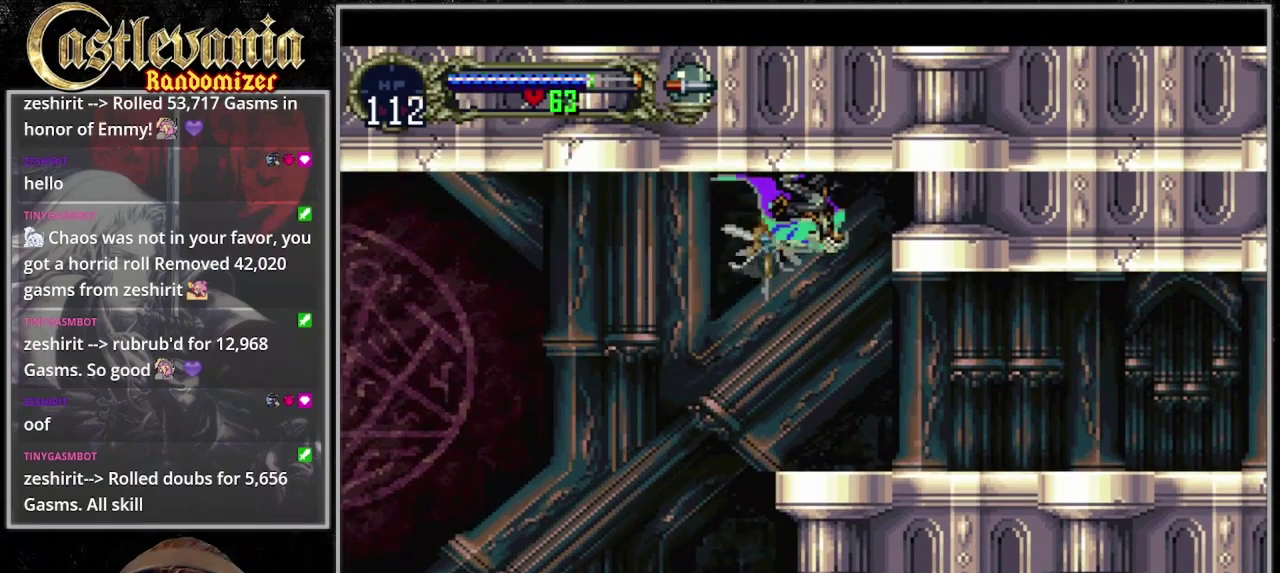
{"buttons": [], "events": []}
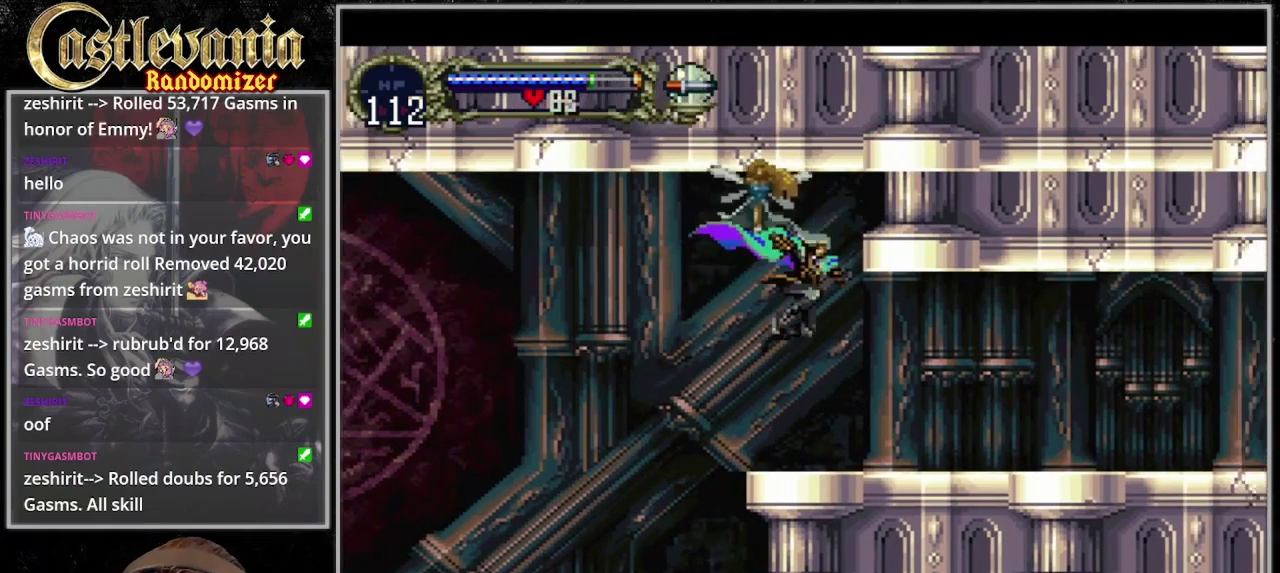
{"buttons": ["TRIANGLE"], "events": [[333, "DPAD_LEFT", "down"], [500, "DPAD_LEFT", "up"], [500, "TRIANGLE", "down"]]}